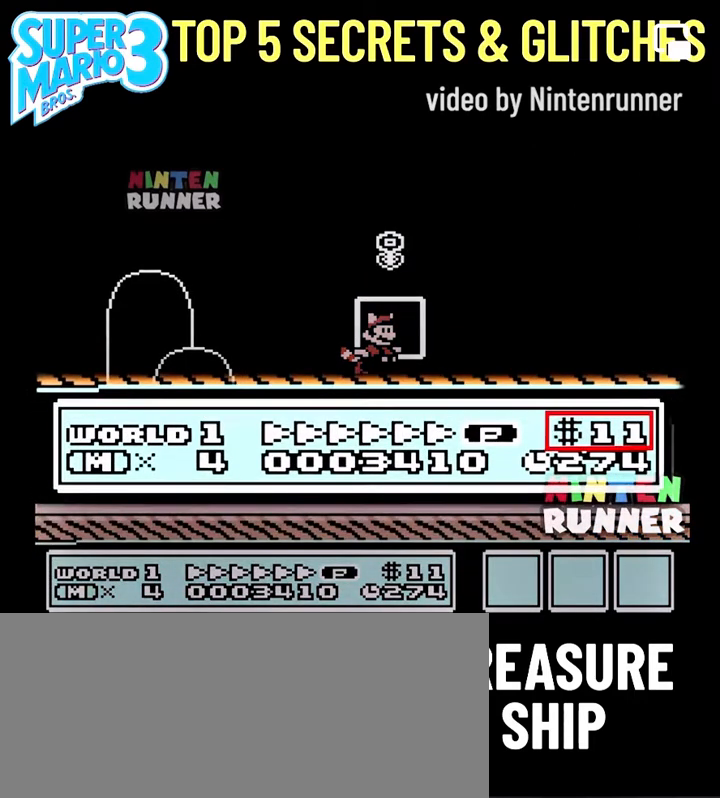
Gameplay with a controller (Nintendo layout); each line is a JSON object with the inputs held at the frame after it. "events" lists button and stick changes between this image and that frame as [ms after this image, input, new state], when the widget could be followed in between. Not read: L3 R3.
{"buttons": ["B", "DPAD_RIGHT"], "events": []}
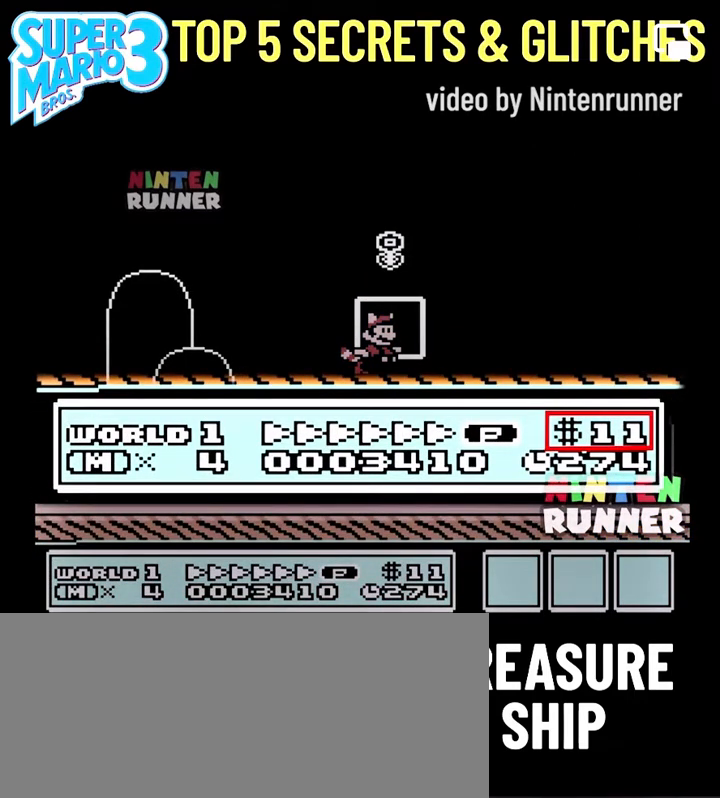
{"buttons": ["B", "DPAD_RIGHT"], "events": []}
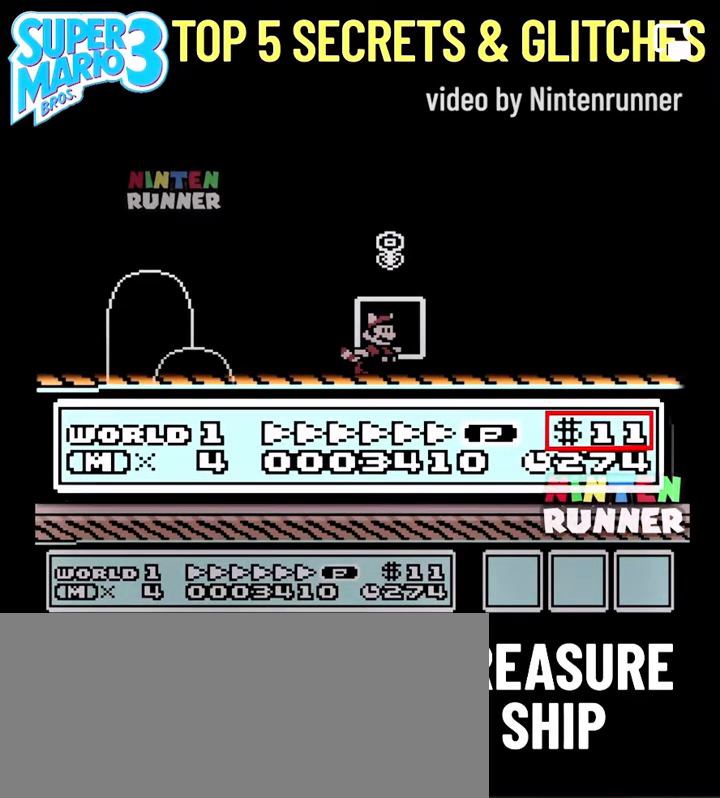
{"buttons": ["B", "DPAD_RIGHT"], "events": []}
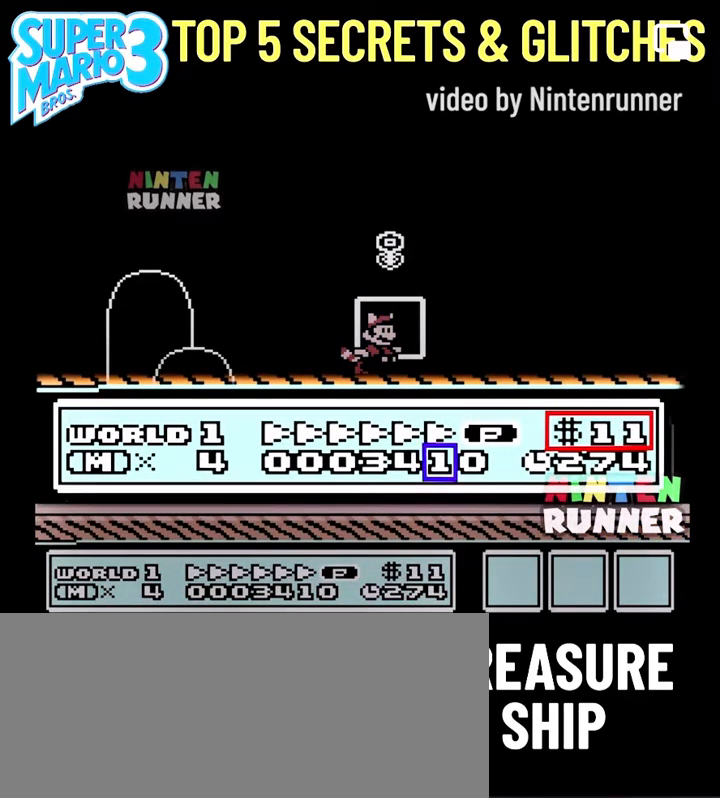
{"buttons": ["B", "DPAD_RIGHT"], "events": []}
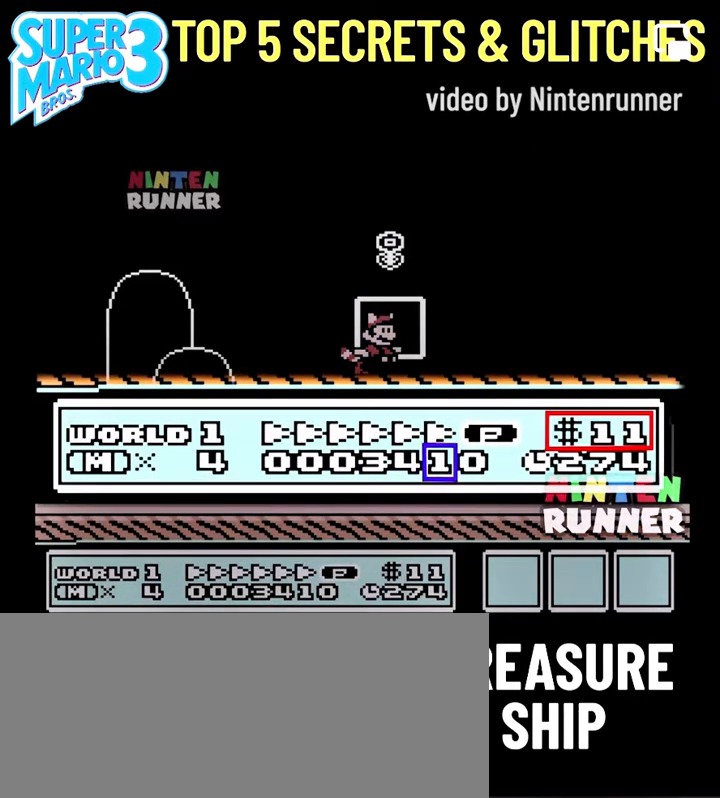
{"buttons": ["B", "DPAD_RIGHT"], "events": []}
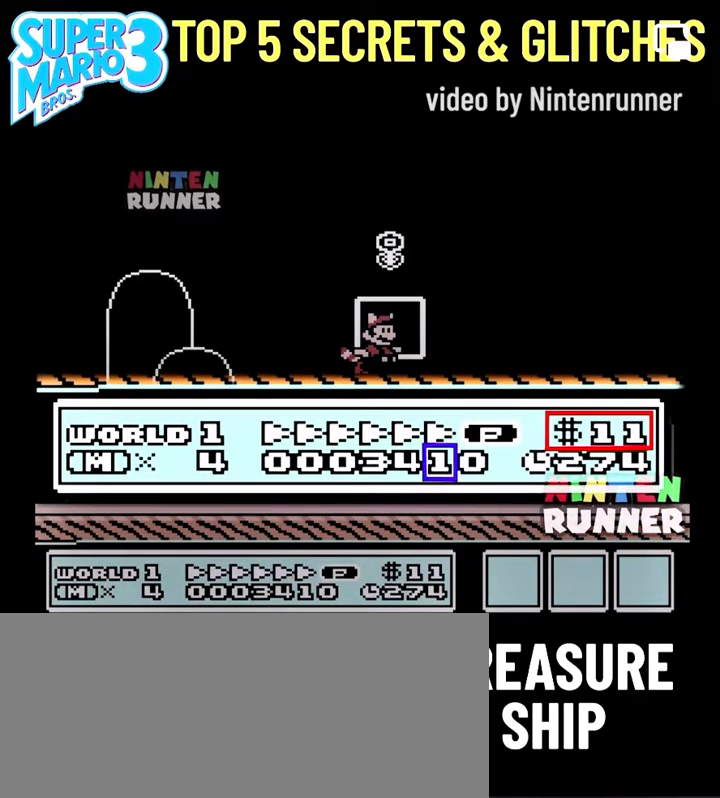
{"buttons": ["B", "DPAD_RIGHT"], "events": []}
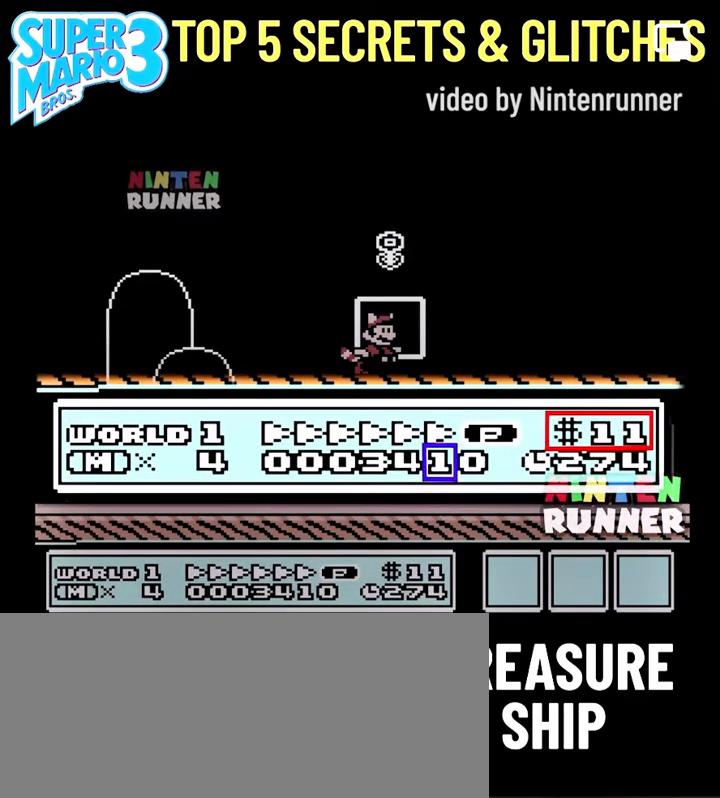
{"buttons": ["B", "DPAD_RIGHT"], "events": []}
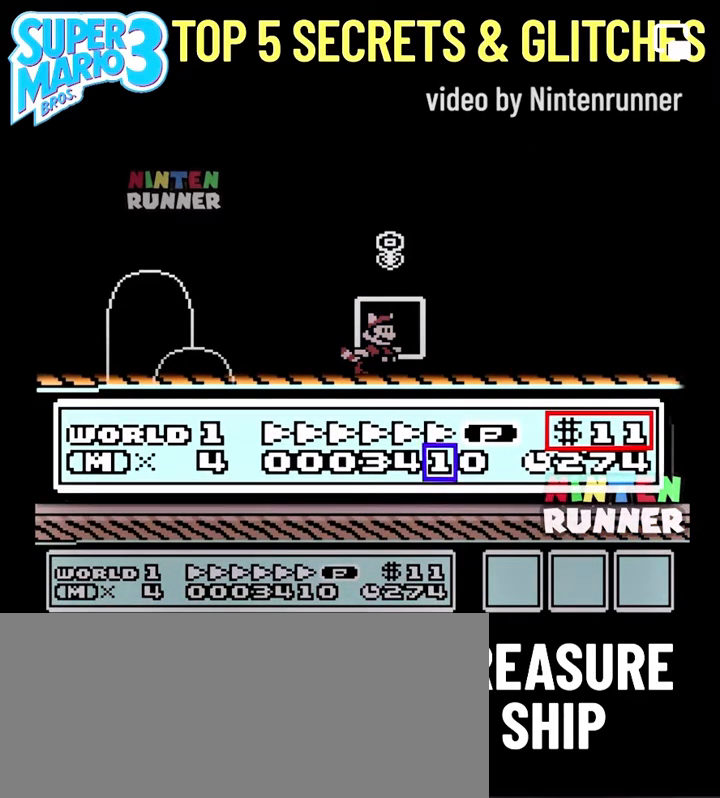
{"buttons": ["B", "DPAD_RIGHT"], "events": []}
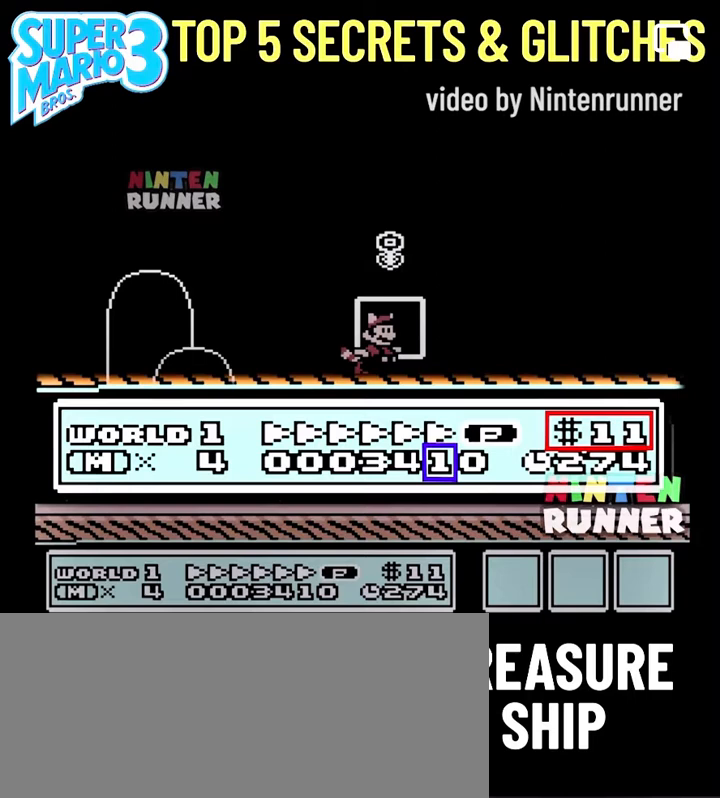
{"buttons": ["B", "DPAD_RIGHT"], "events": []}
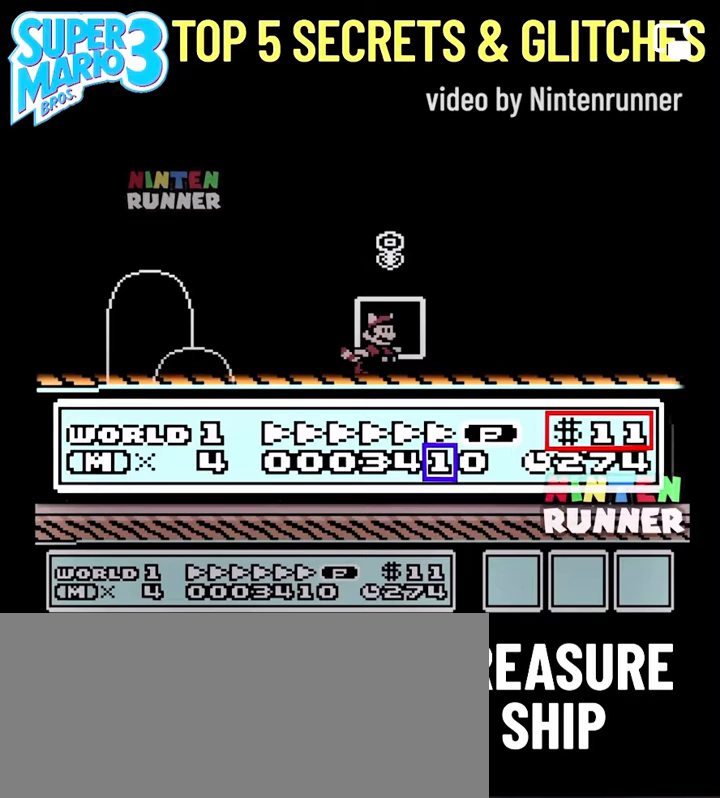
{"buttons": ["B", "DPAD_RIGHT"], "events": []}
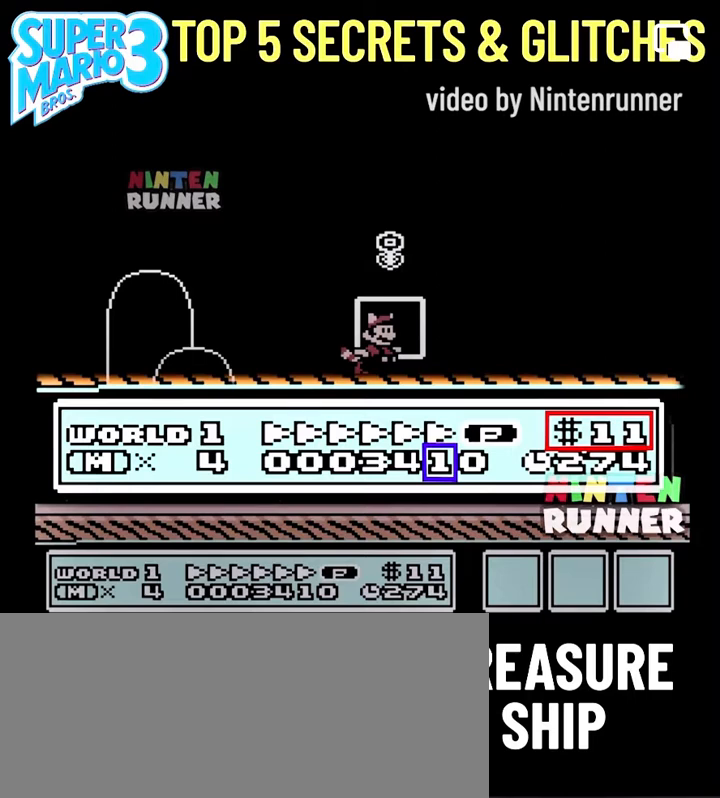
{"buttons": ["B", "DPAD_RIGHT"], "events": []}
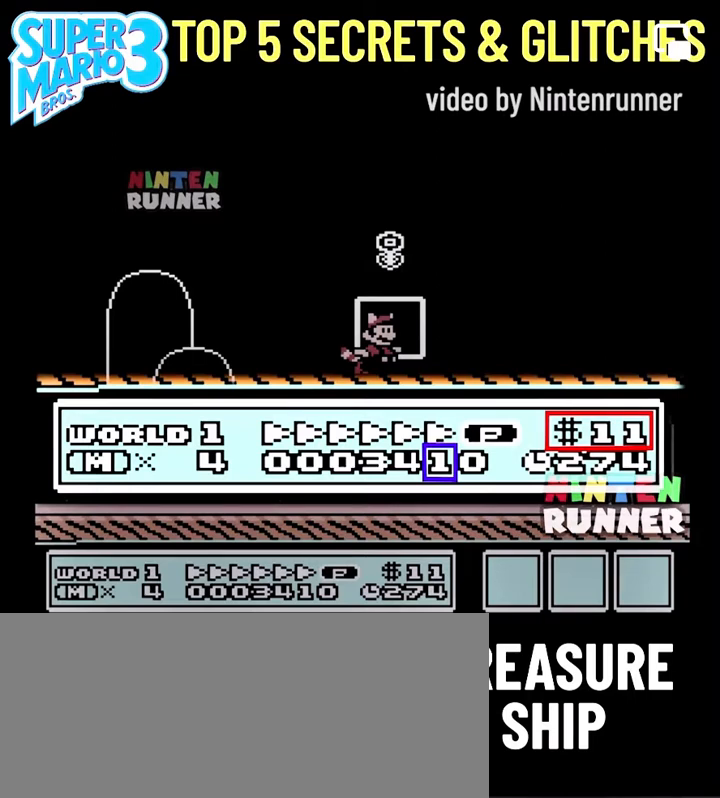
{"buttons": ["B", "DPAD_RIGHT"], "events": []}
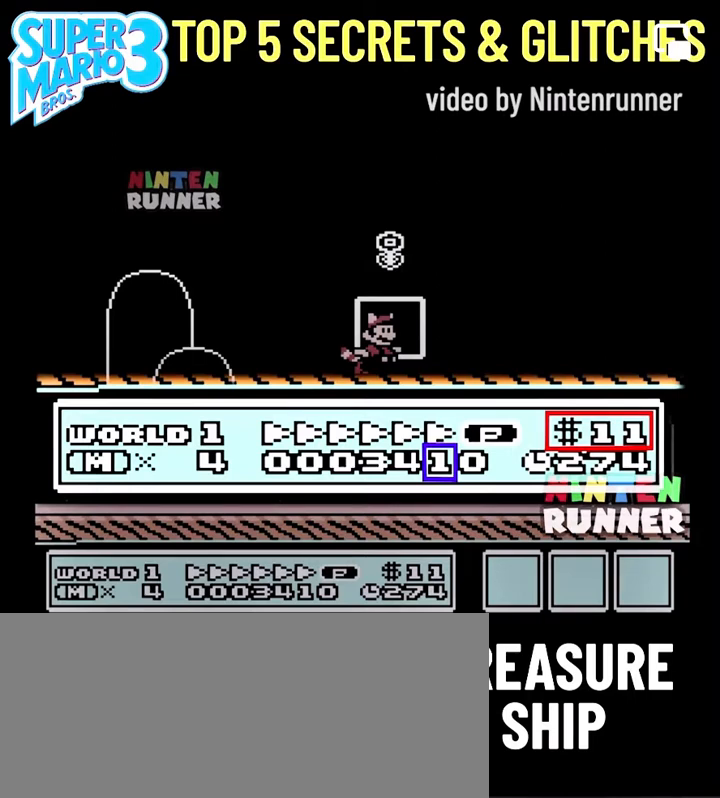
{"buttons": ["B", "DPAD_RIGHT"], "events": []}
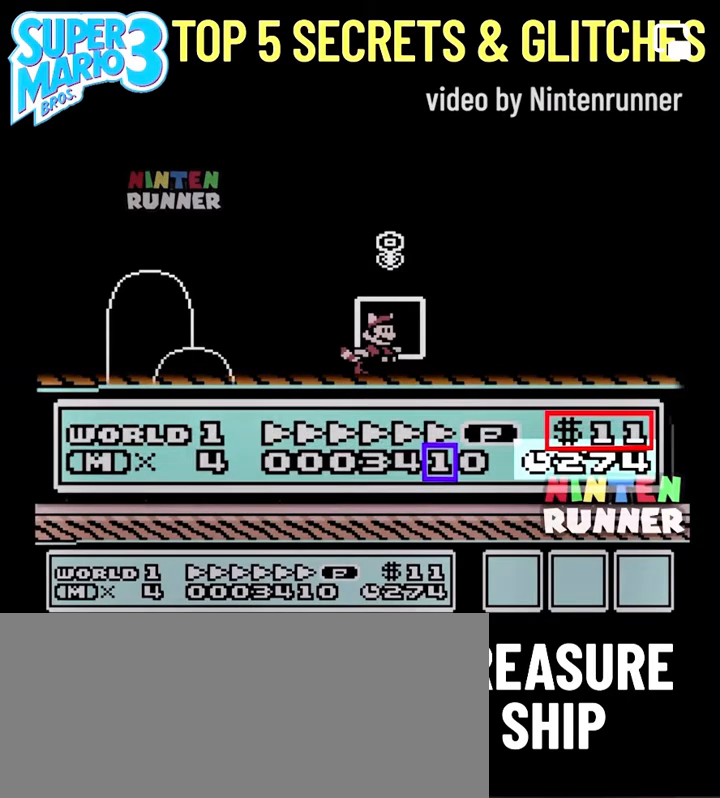
{"buttons": ["B", "DPAD_RIGHT"], "events": []}
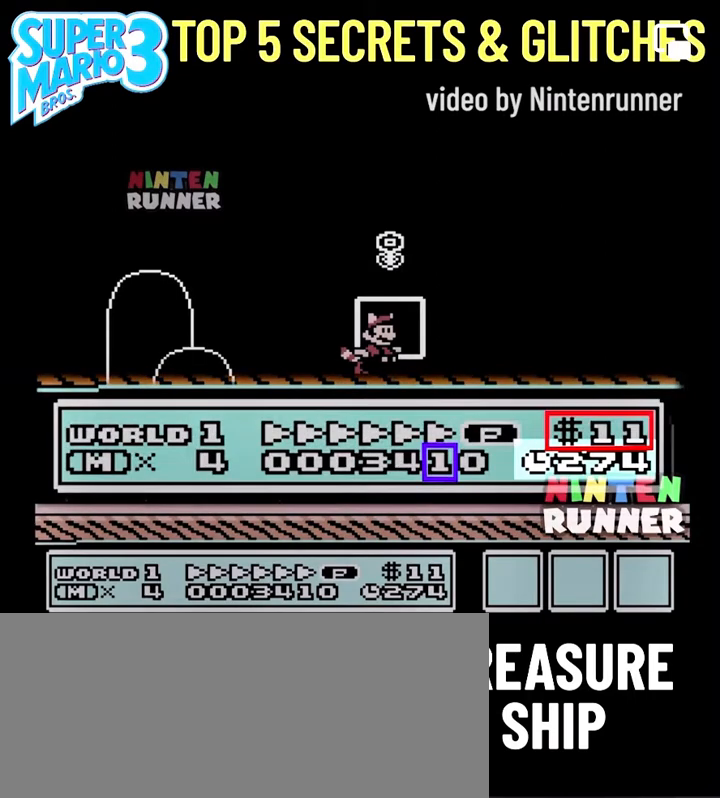
{"buttons": ["B", "DPAD_RIGHT"], "events": []}
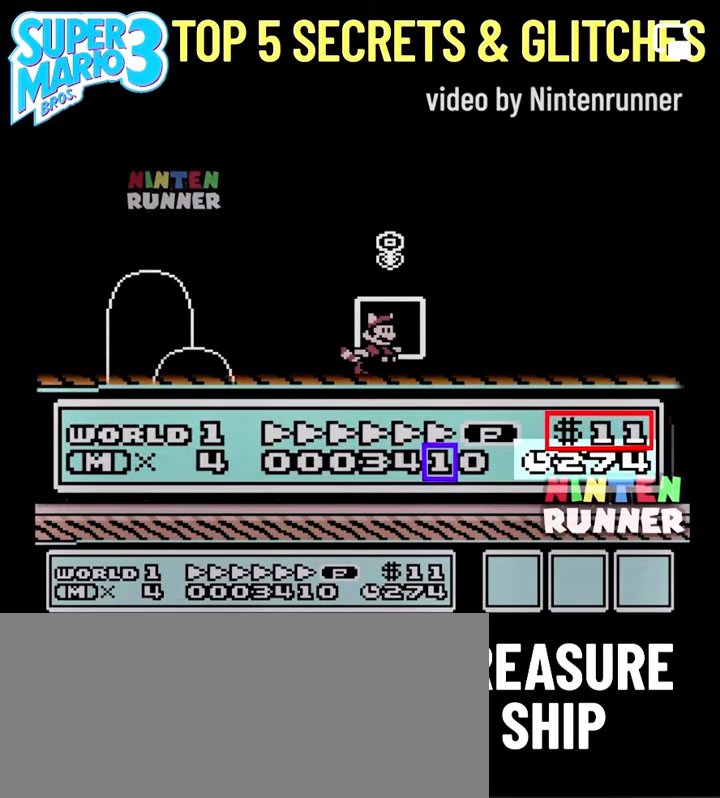
{"buttons": ["B"], "events": [[328, "DPAD_RIGHT", "up"]]}
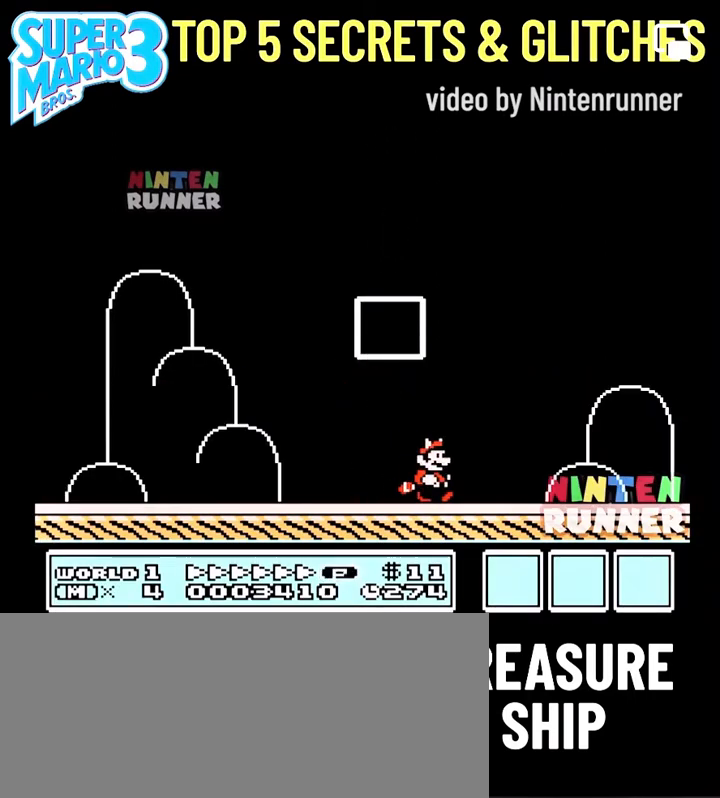
{"buttons": ["B"], "events": []}
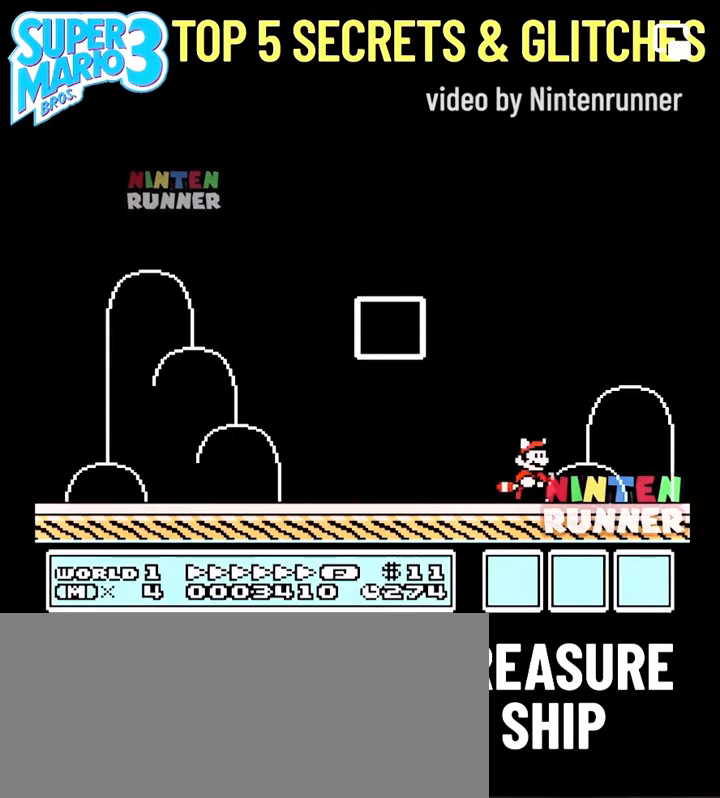
{"buttons": ["B"], "events": []}
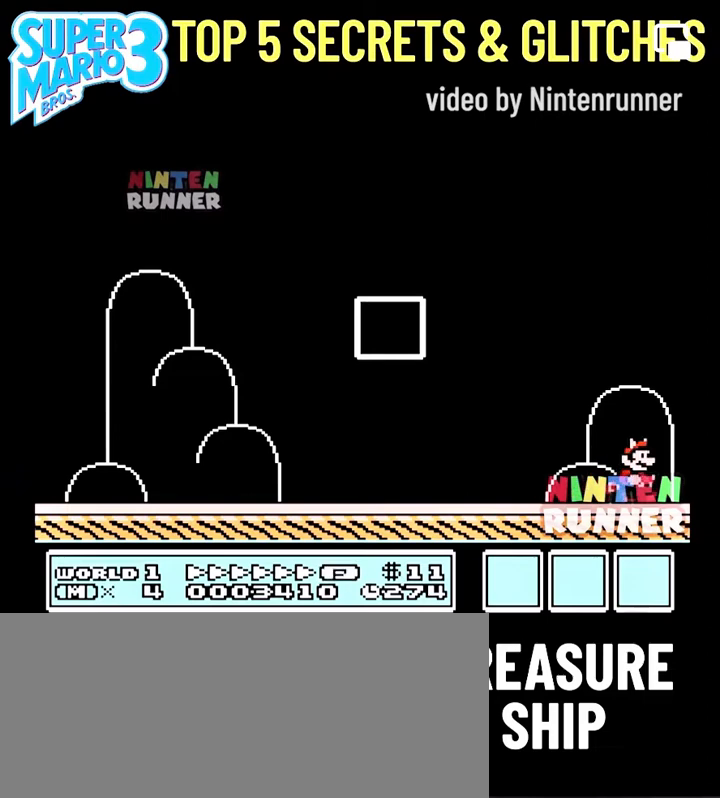
{"buttons": ["B"], "events": []}
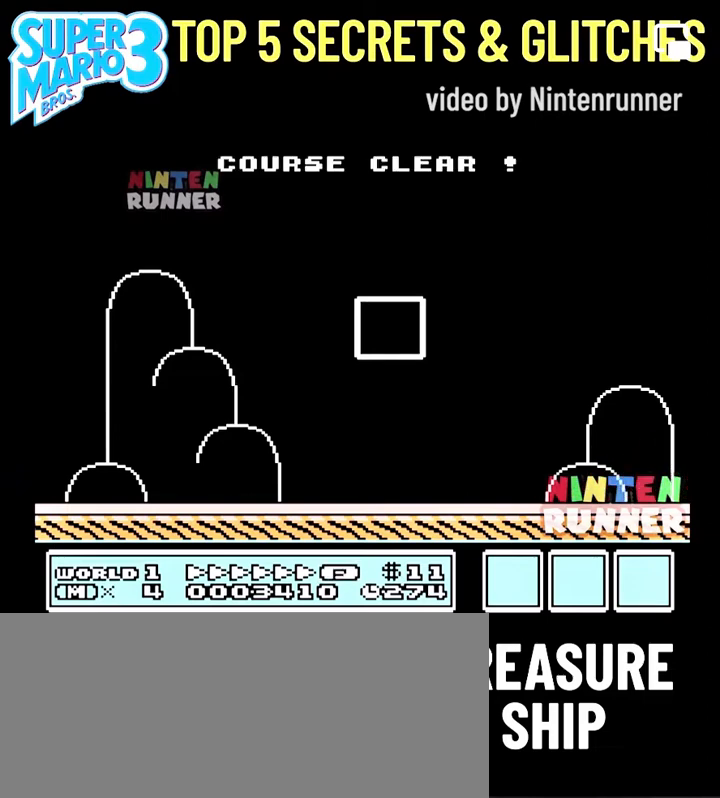
{"buttons": ["B"], "events": []}
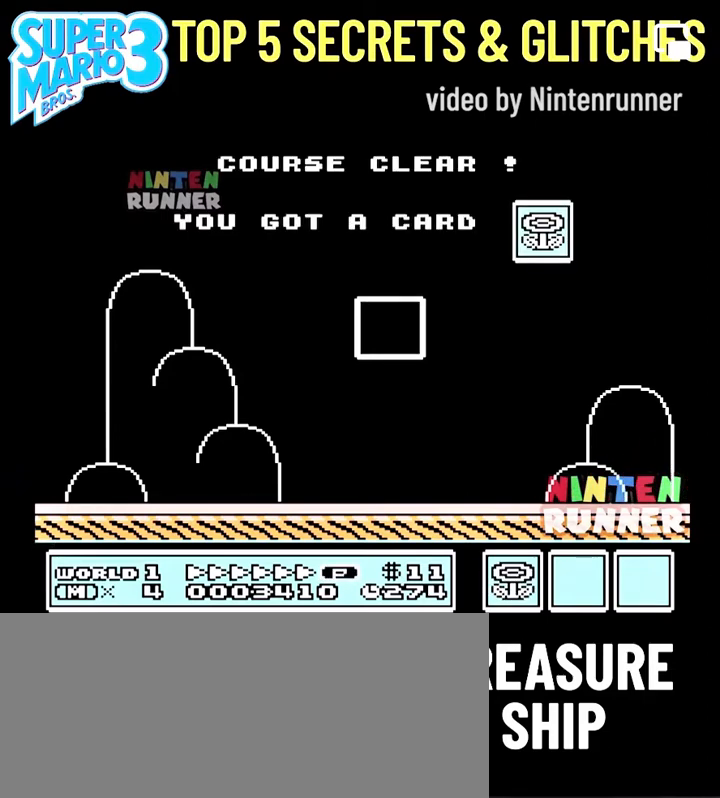
{"buttons": ["B"], "events": []}
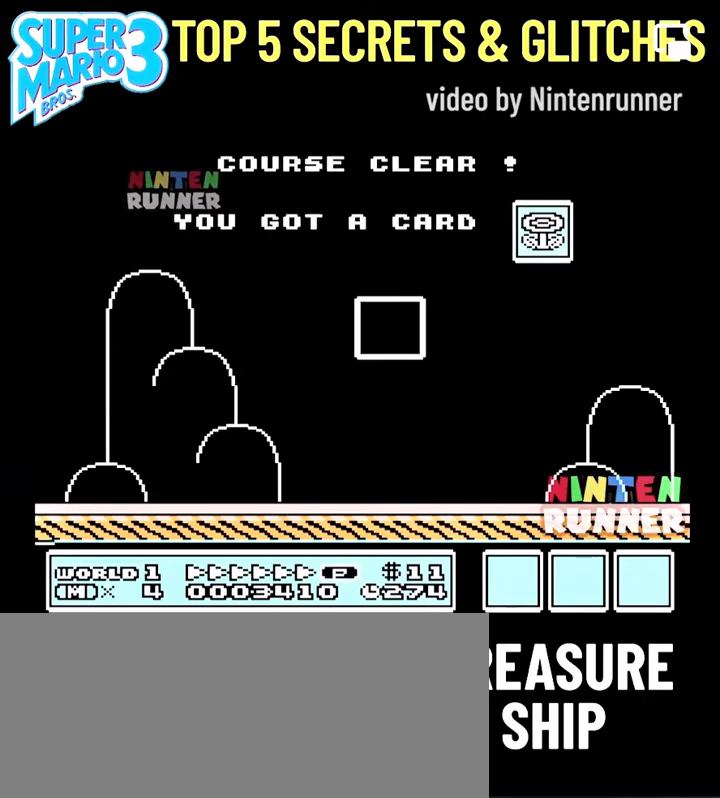
{"buttons": ["B"], "events": []}
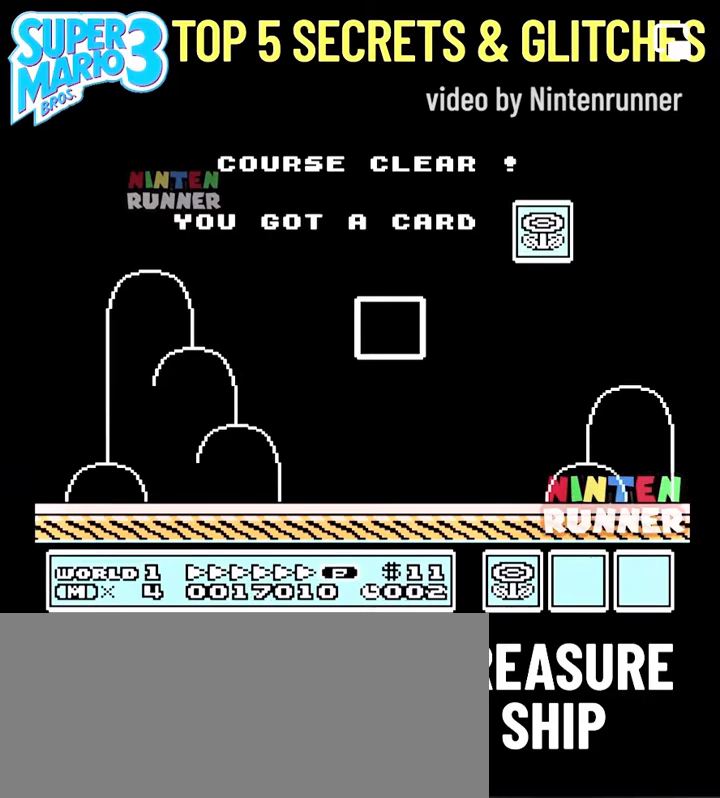
{"buttons": ["DPAD_DOWN"], "events": [[395, "B", "up"], [504, "DPAD_DOWN", "down"]]}
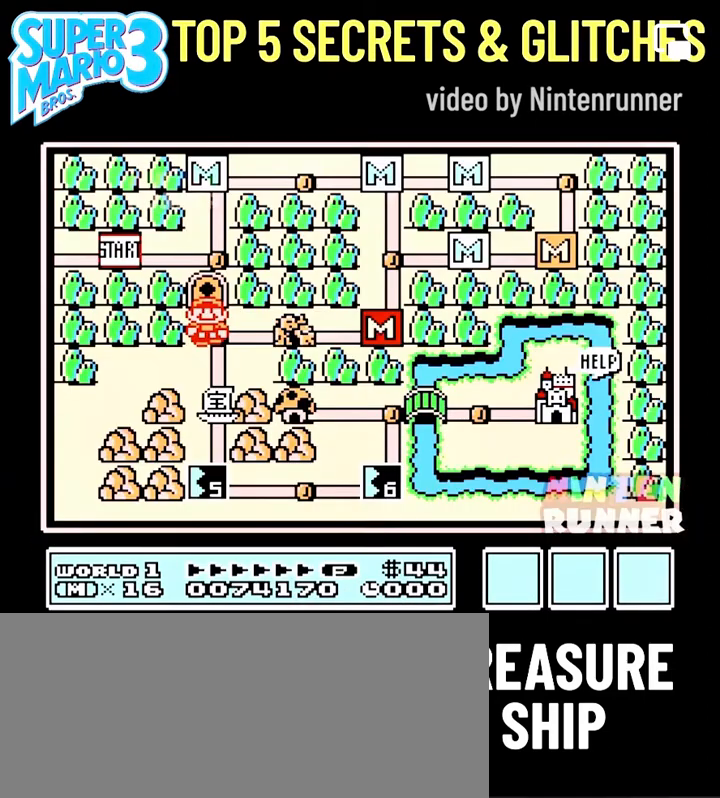
{"buttons": [], "events": [[307, "DPAD_DOWN", "up"]]}
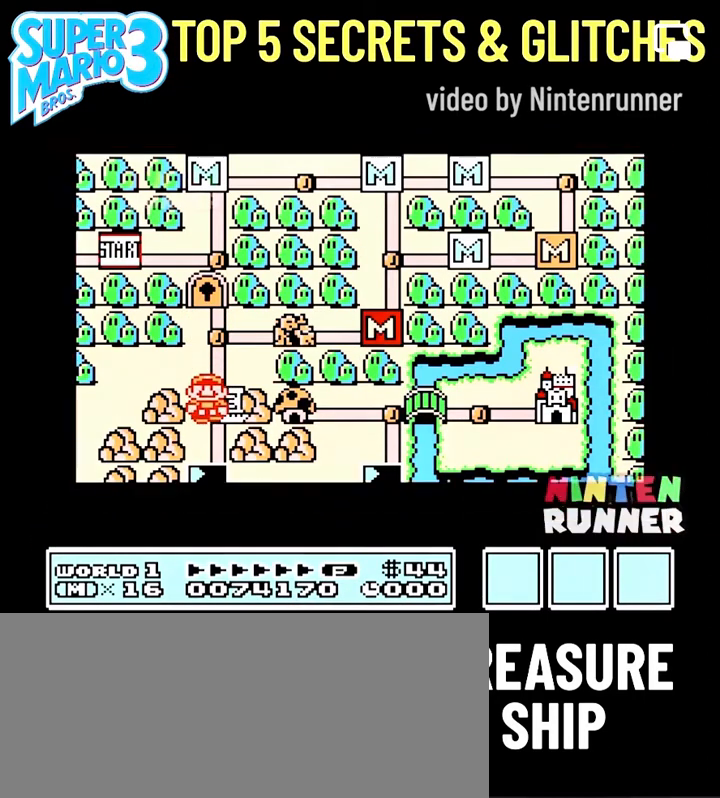
{"buttons": ["B"], "events": [[504, "B", "down"]]}
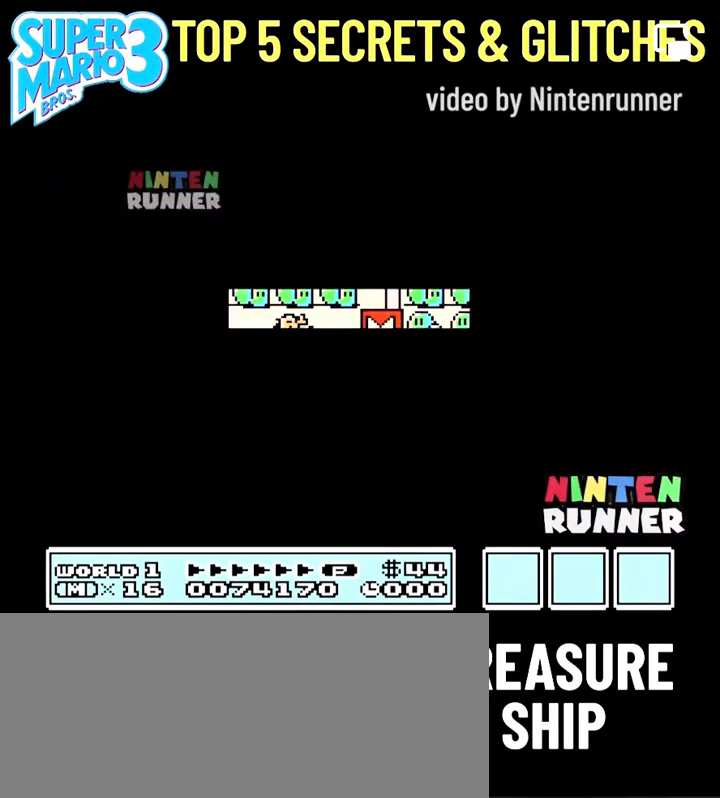
{"buttons": ["B"], "events": []}
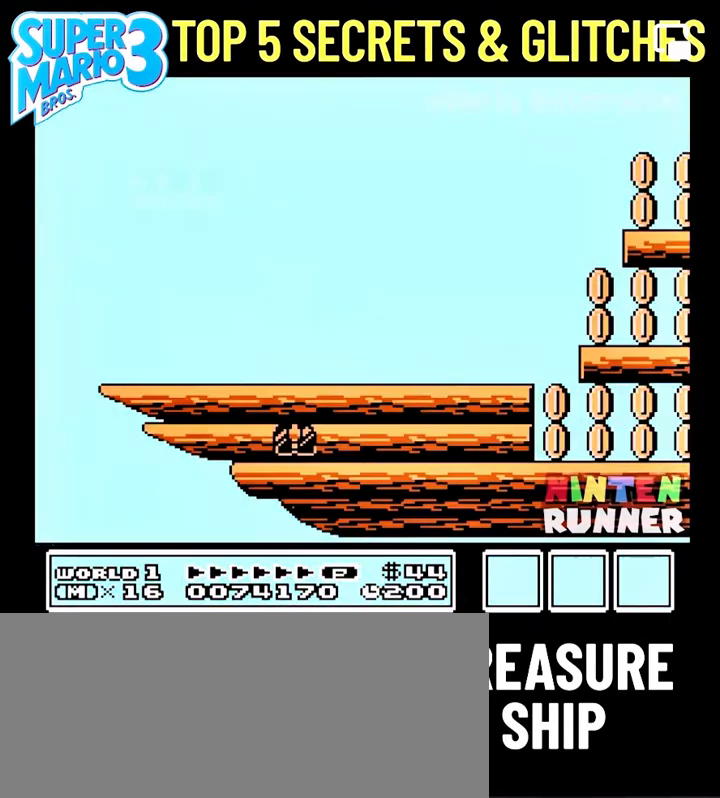
{"buttons": ["B"], "events": []}